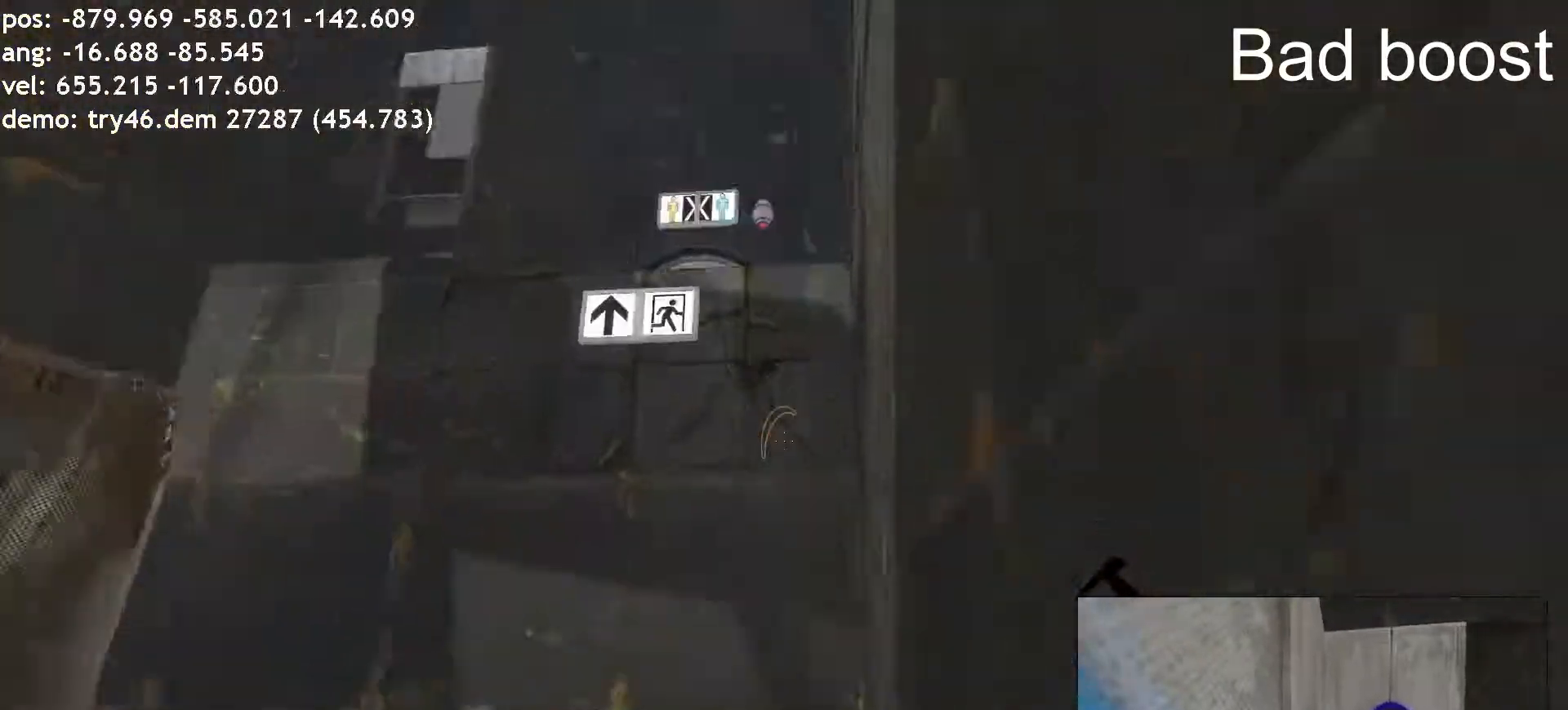
Gameplay with keyboard and mouse; each line is a JSON object with the keys and mouse buttons held at the frame after it. "events" lists presses ("down") and releases ("up") of "a", "ctrl", "d", "e", "r", "s", "shift", "space", "w", "mouse_left" and "mouse_right" between this image and that frame as [ms after this image, input, new state], when the widget could be followed in between. "mouse_left", "mouse_right" = the "left", "right" buttons of the "mouse" list. No other keys are recorded. Mouse movement is not recorded.
{"keys": ["ctrl", "d"], "mouse": [], "events": [[84, "space", "down"], [185, "space", "up"], [202, "space", "down"], [235, "space", "up"], [252, "space", "down"], [286, "space", "up"], [319, "space", "down"], [353, "space", "up"], [420, "space", "down"], [437, "space", "up"]]}
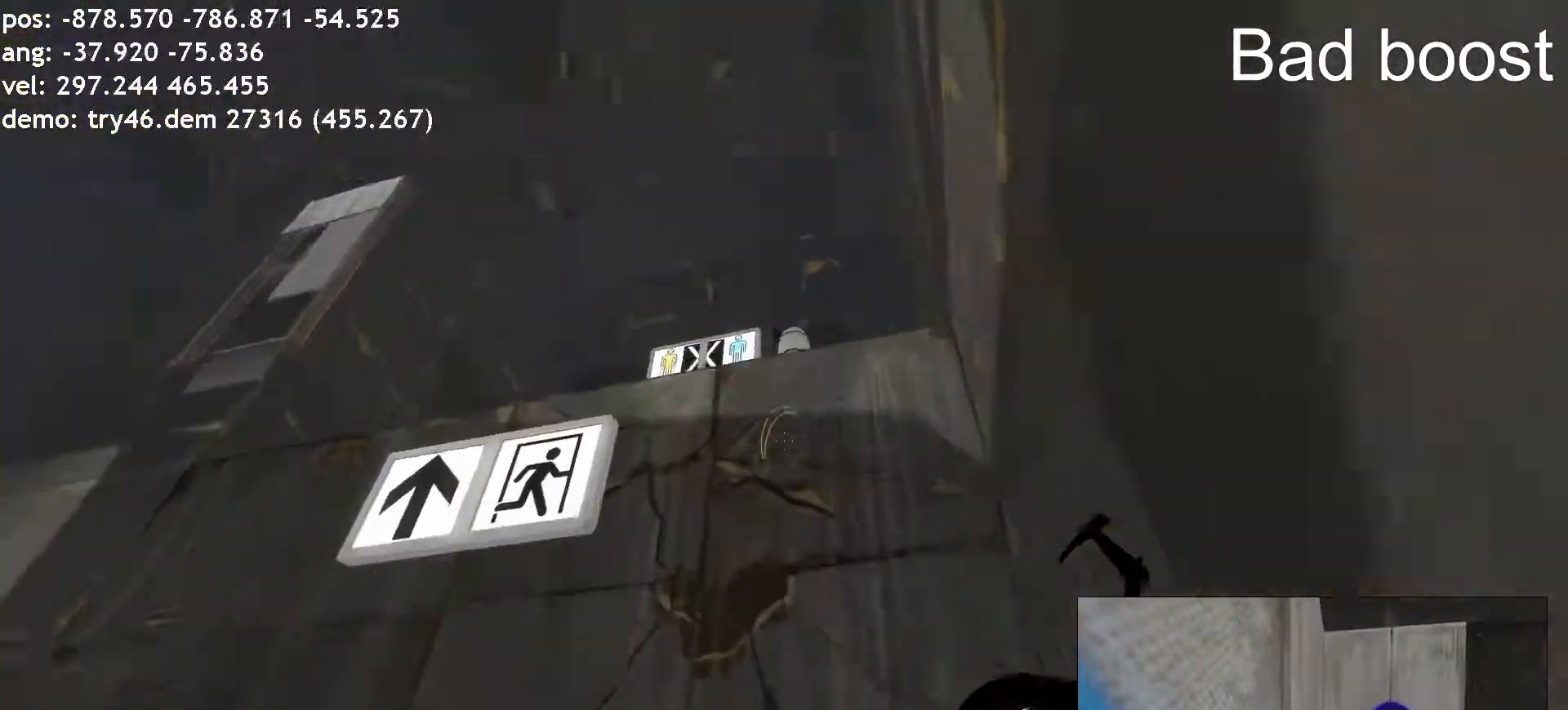
{"keys": ["ctrl", "d"], "mouse": [], "events": [[235, "space", "down"], [336, "space", "up"]]}
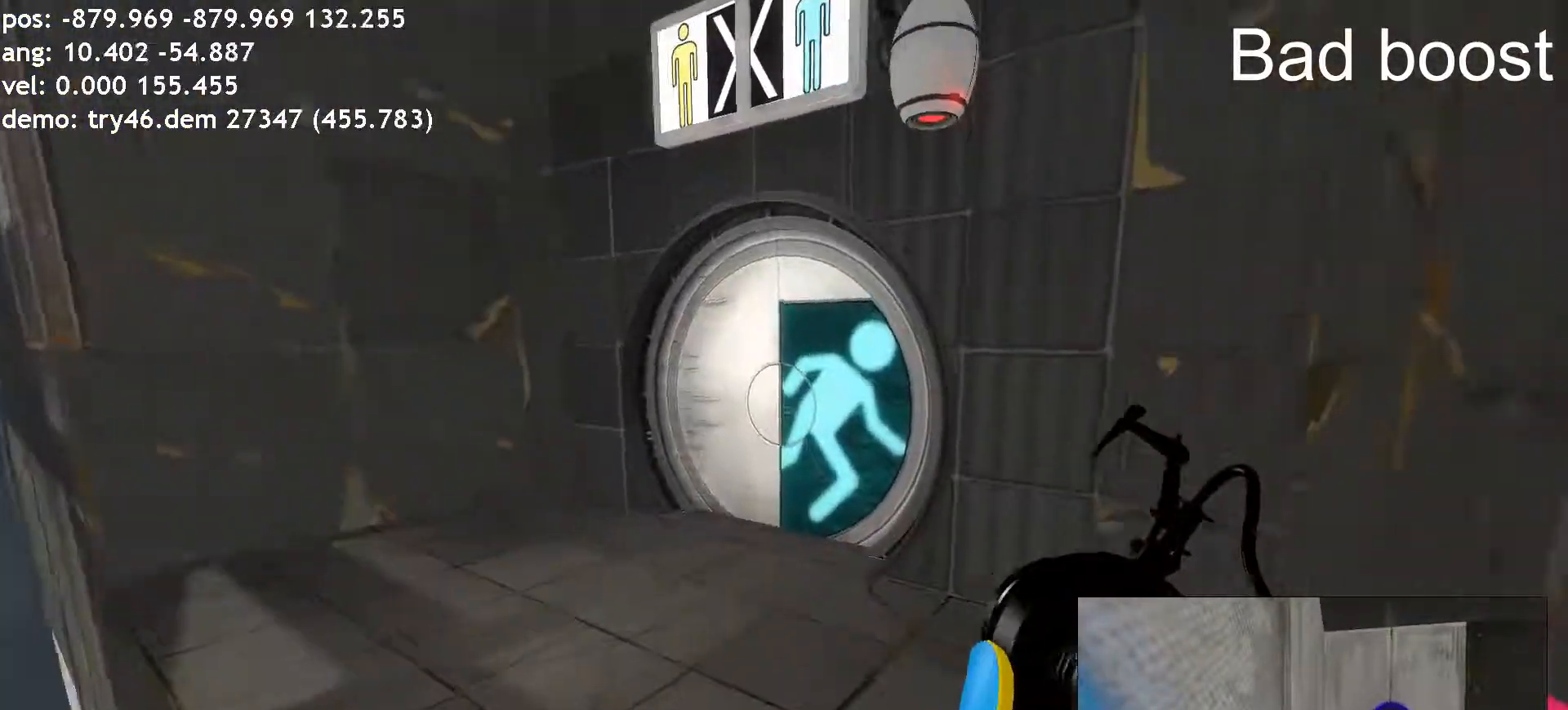
{"keys": ["d", "w"], "mouse": [], "events": [[51, "w", "down"], [101, "d", "up"], [152, "a", "down"], [202, "d", "down"], [236, "a", "up"], [286, "a", "down"], [286, "d", "up"], [387, "d", "down"], [437, "a", "up"], [437, "ctrl", "up"]]}
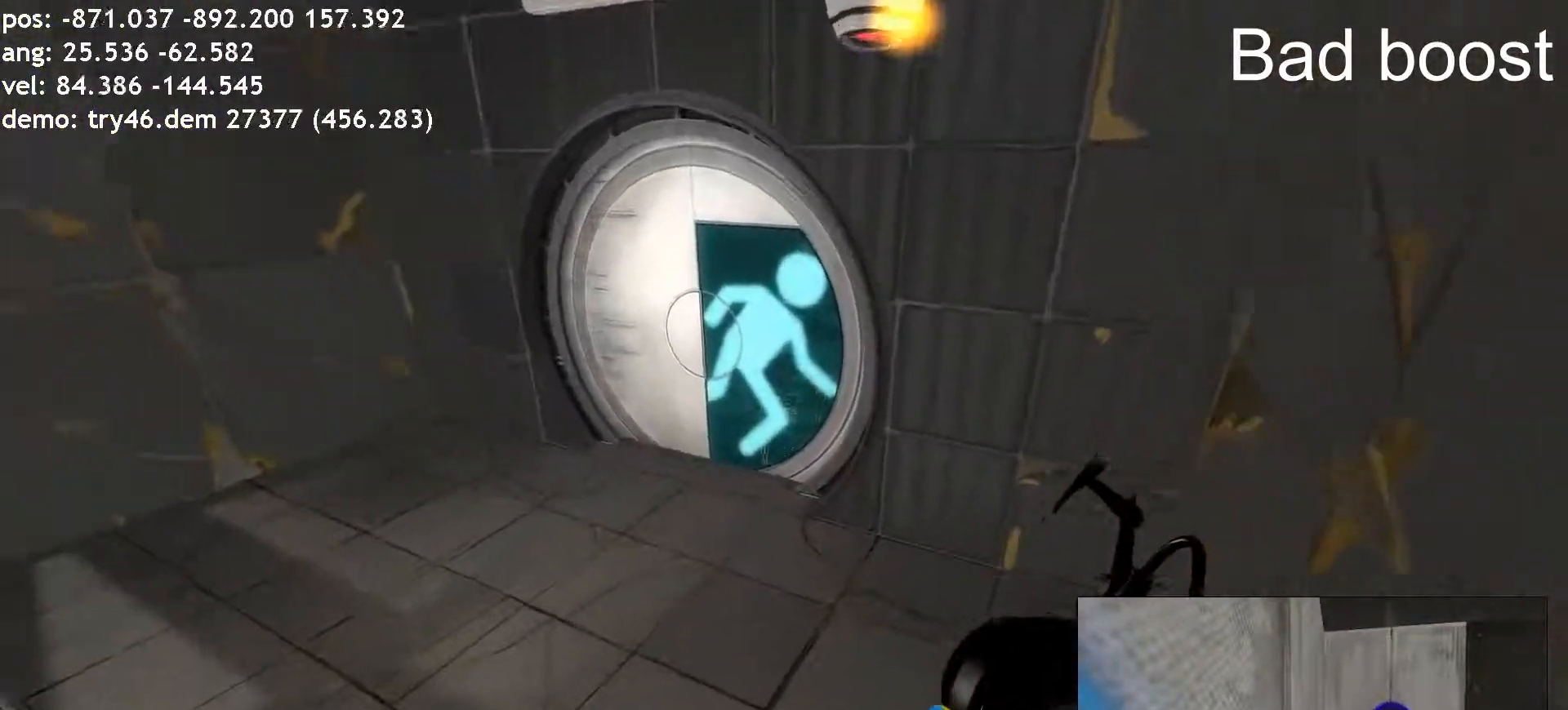
{"keys": ["a", "w"], "mouse": [], "events": [[33, "w", "up"], [67, "d", "up"], [471, "w", "down"], [504, "a", "down"]]}
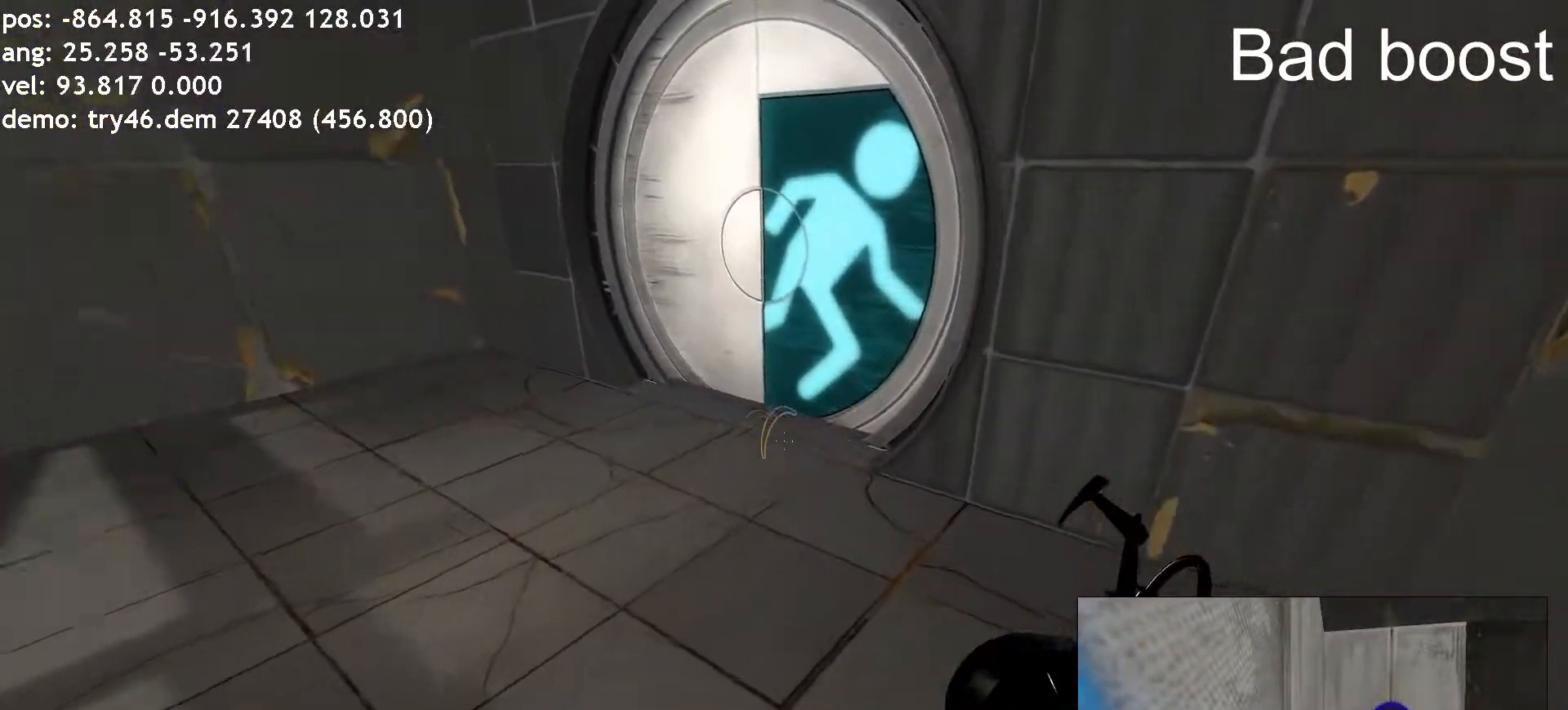
{"keys": ["w"], "mouse": [], "events": [[169, "a", "up"]]}
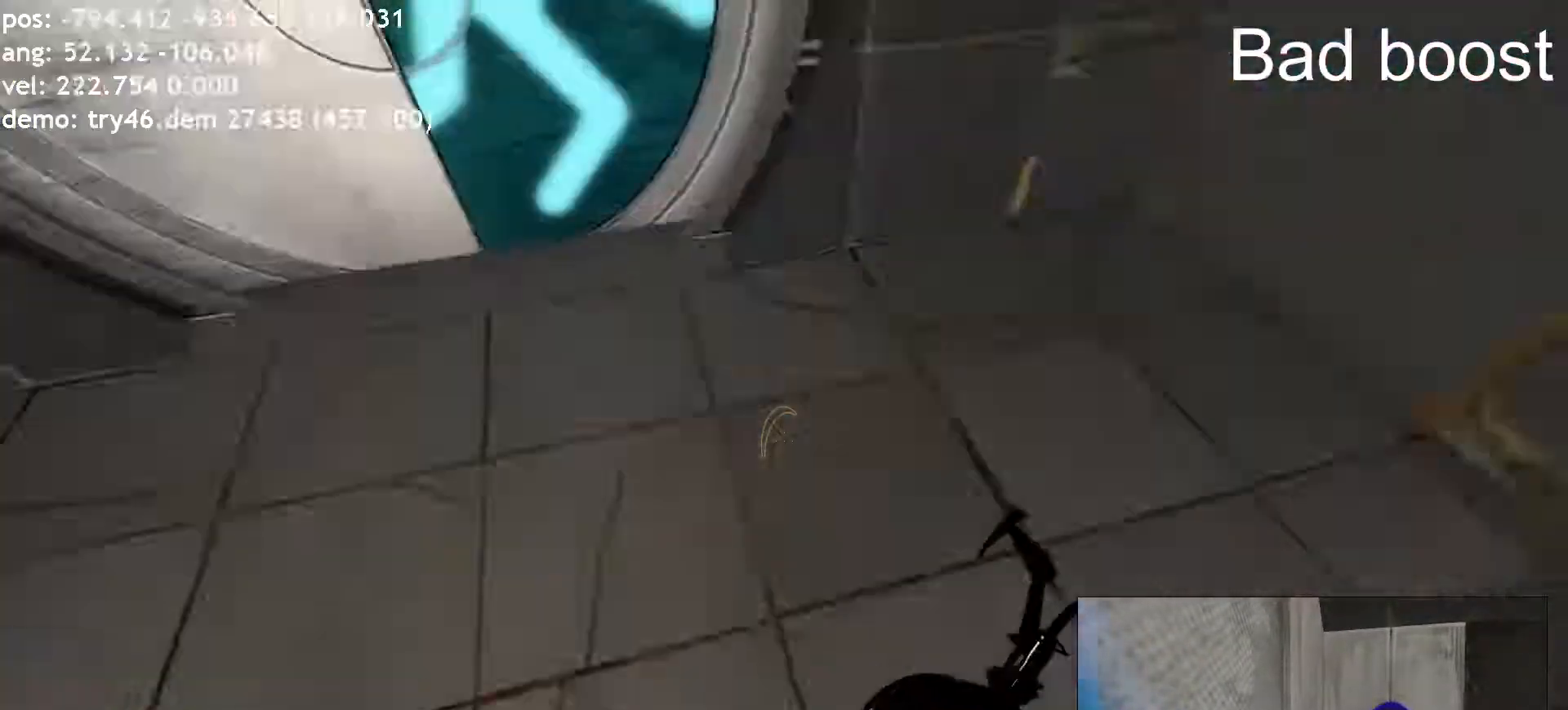
{"keys": [], "mouse": [], "events": [[34, "w", "up"]]}